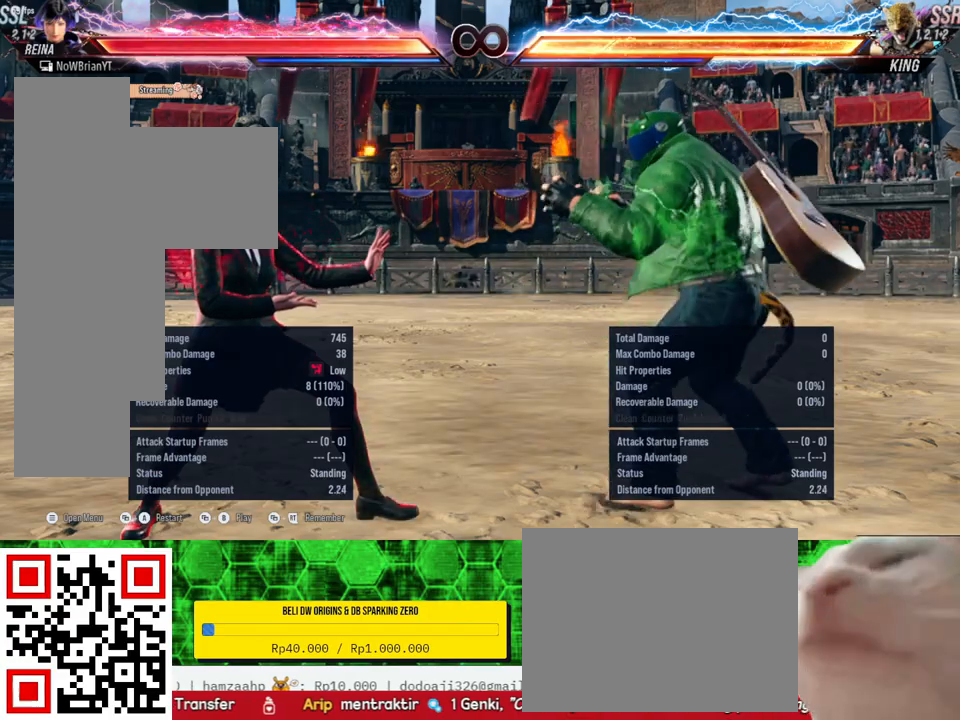
Gameplay with a controller (PlayStation layout); each line is a JSON object with the inputs held at the frame after it. "events" lists button and stick changes between this image and that frame as [ms after this image, input, new state], when the widget could be followed in between. Not read: left_stick.
{"buttons": [], "right_stick": "center", "events": [[300, "START", "down"], [433, "START", "up"]]}
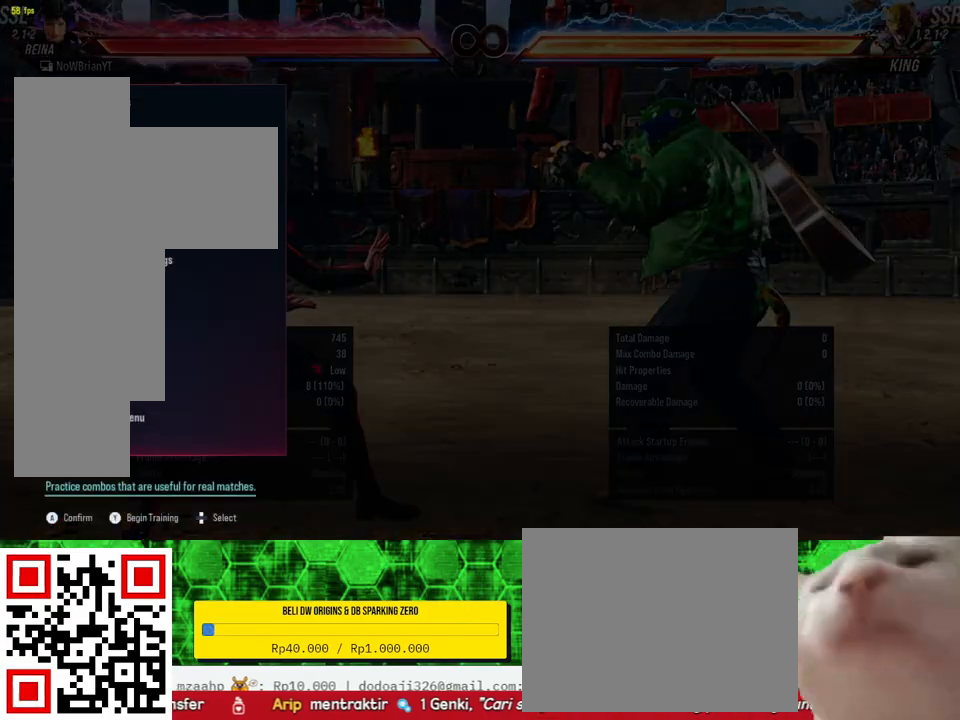
{"buttons": [], "right_stick": "center", "events": []}
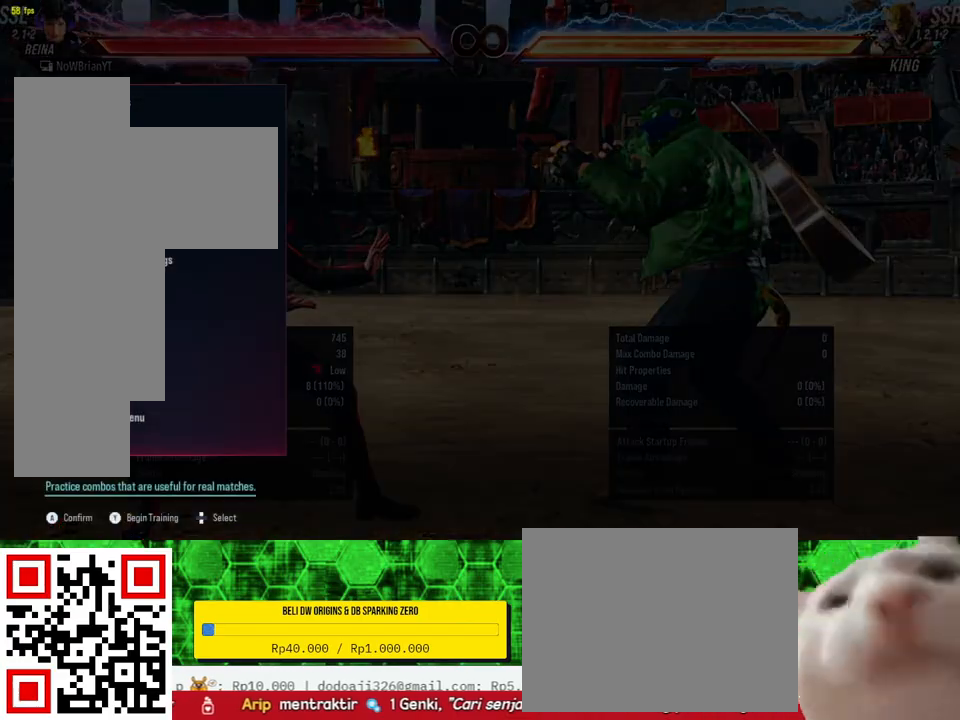
{"buttons": [], "right_stick": "center", "events": []}
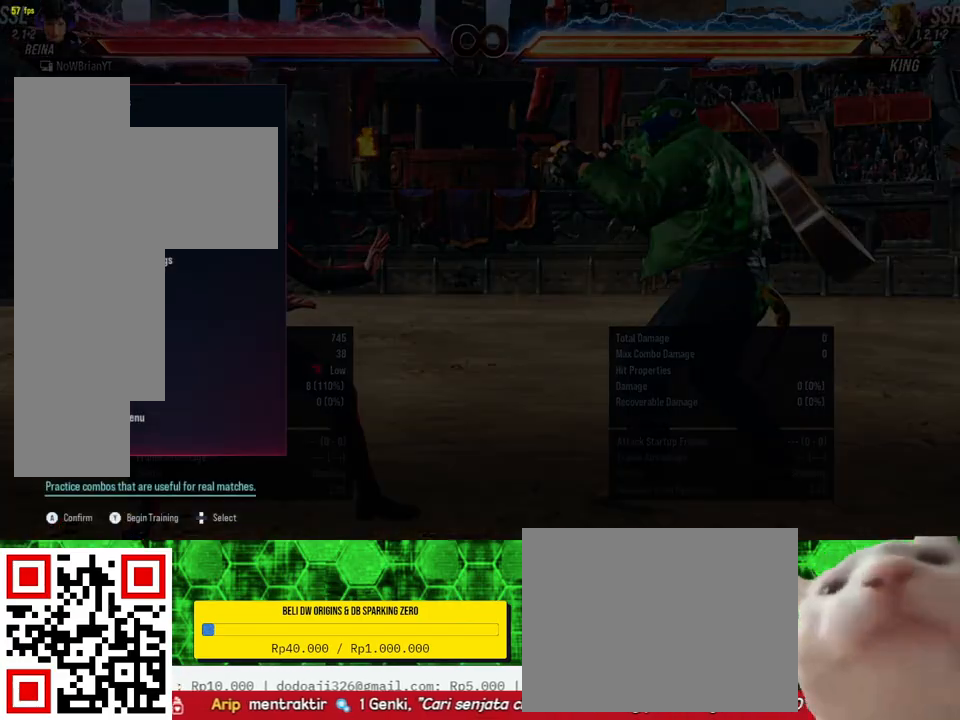
{"buttons": [], "right_stick": "center", "events": []}
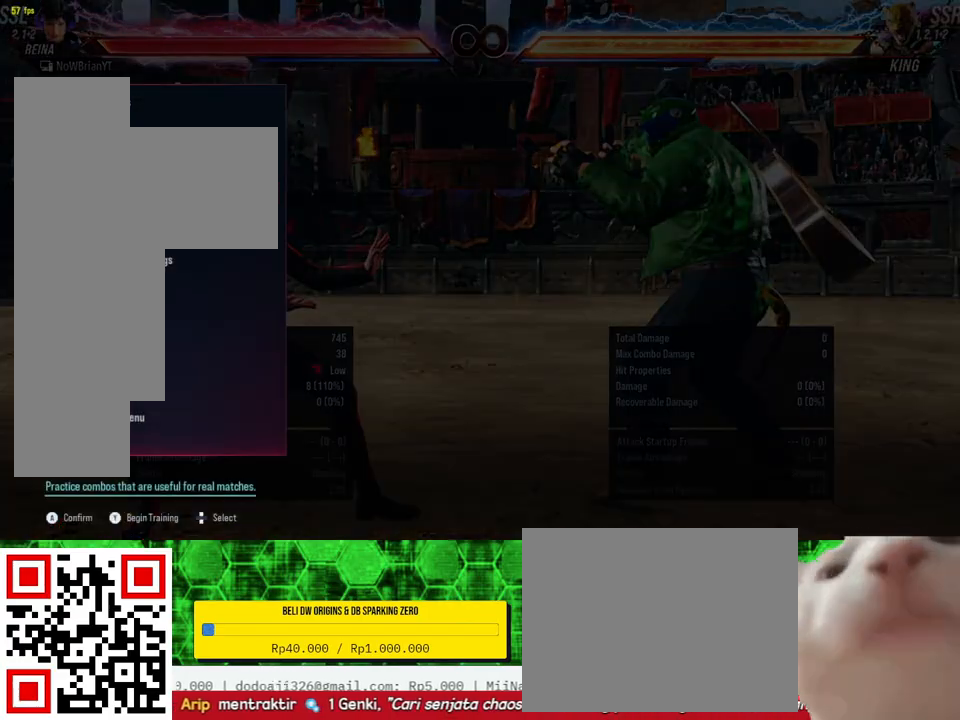
{"buttons": [], "right_stick": "center", "events": [[67, "CIRCLE", "down"], [233, "CIRCLE", "up"]]}
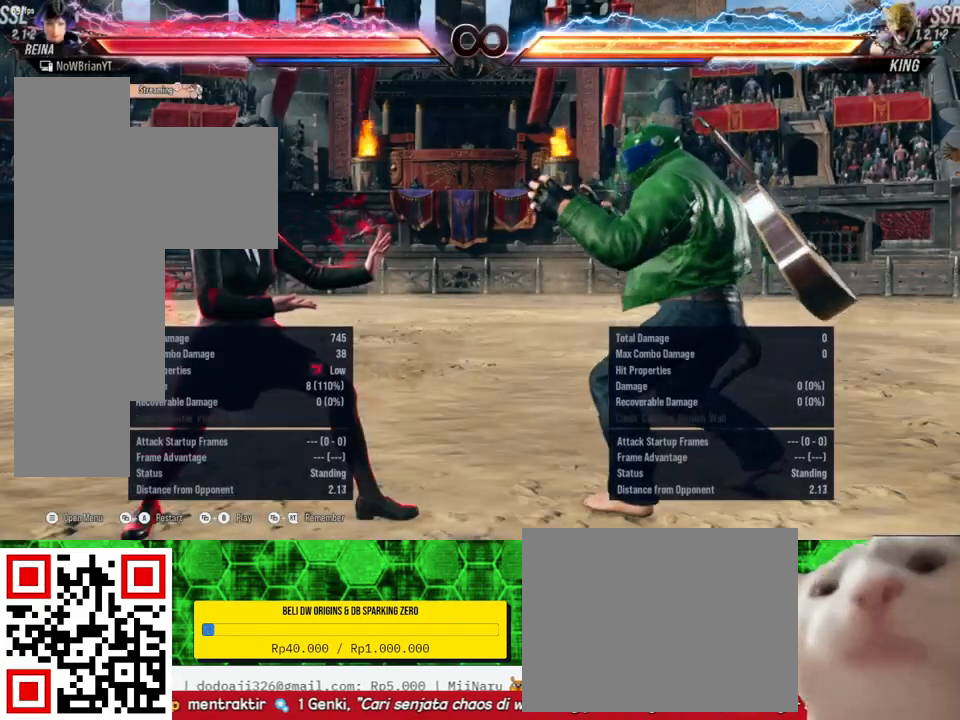
{"buttons": [], "right_stick": "center", "events": [[367, "DPAD_RIGHT", "down"], [400, "DPAD_RIGHT", "up"]]}
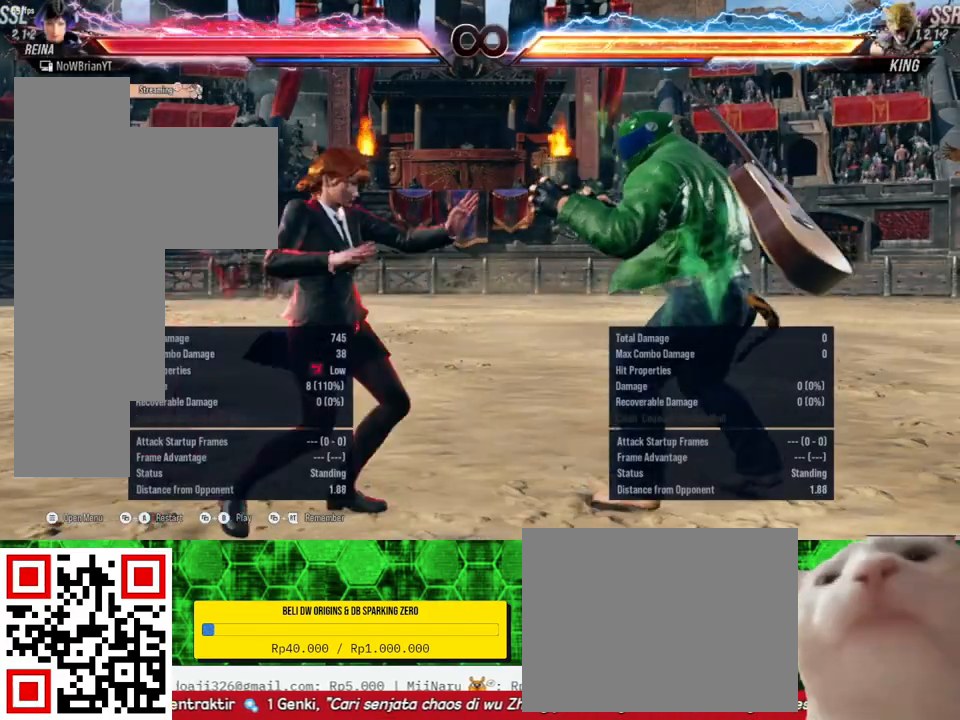
{"buttons": [], "right_stick": "center", "events": [[67, "DPAD_DOWN", "down"], [67, "DPAD_RIGHT", "down"], [67, "TRIANGLE", "down"], [200, "TRIANGLE", "up"], [233, "DPAD_DOWN", "up"], [233, "DPAD_RIGHT", "up"]]}
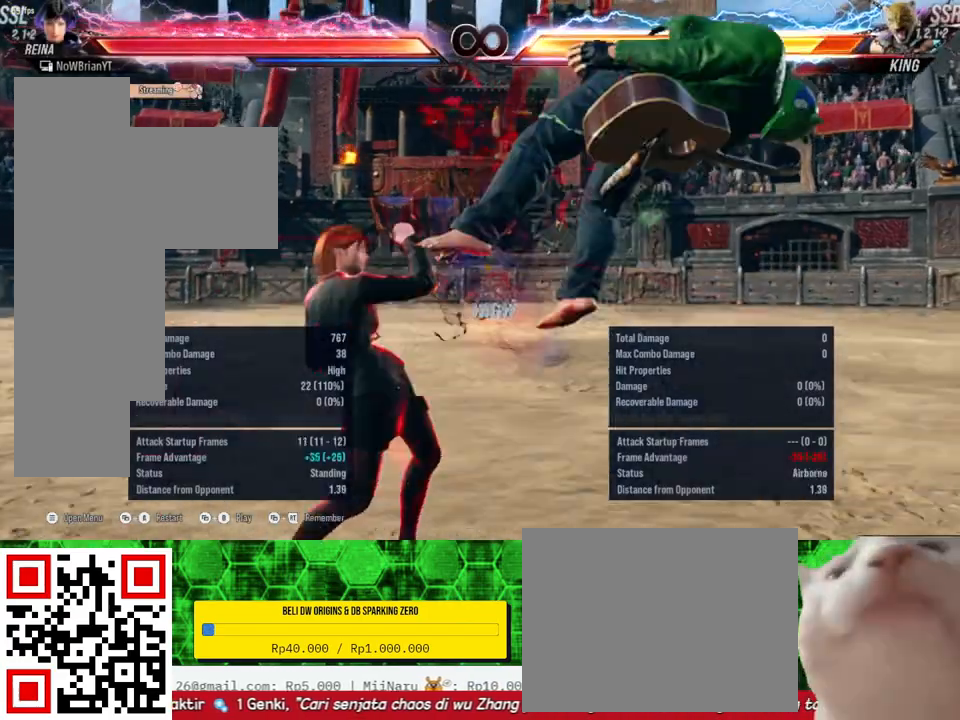
{"buttons": ["DPAD_LEFT"], "right_stick": "center", "events": [[233, "DPAD_LEFT", "down"]]}
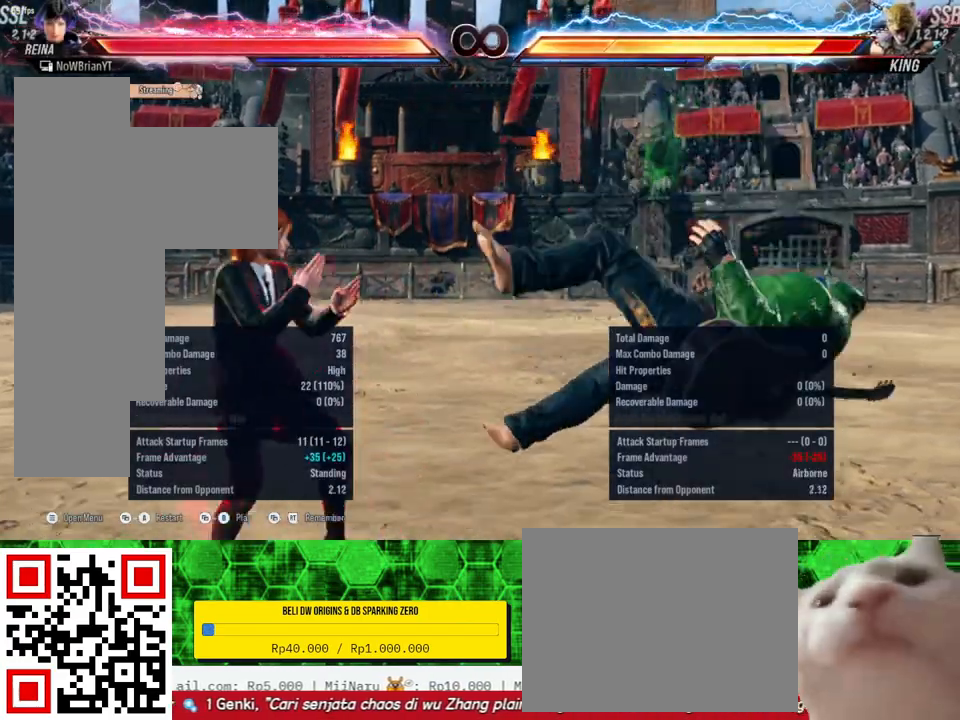
{"buttons": ["DPAD_LEFT"], "right_stick": "center", "events": []}
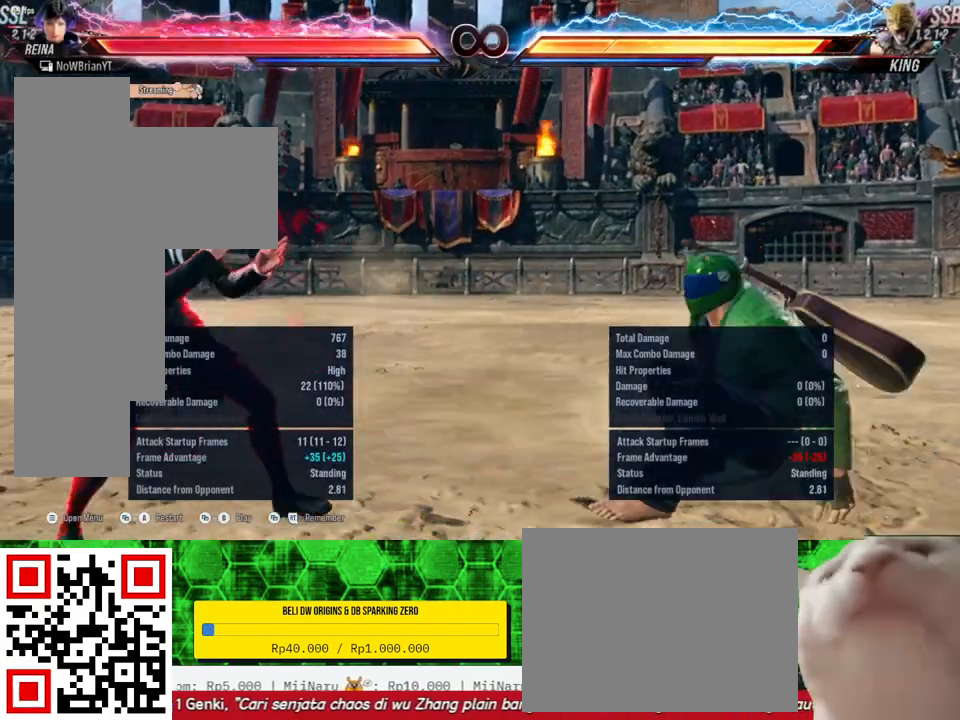
{"buttons": ["DPAD_LEFT"], "right_stick": "center", "events": []}
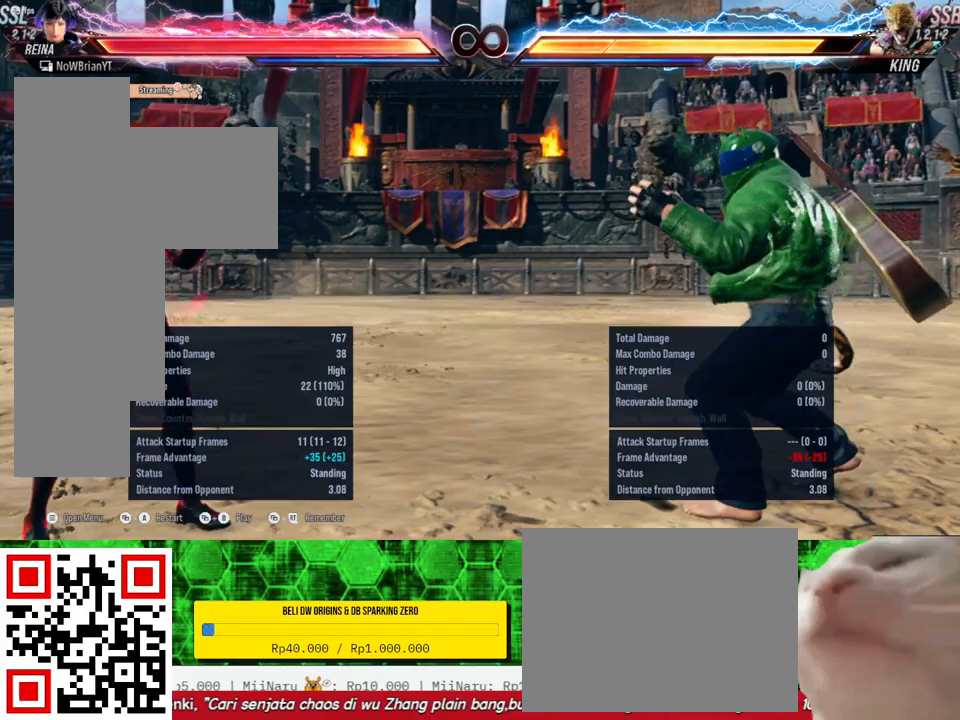
{"buttons": ["DPAD_LEFT"], "right_stick": "center", "events": []}
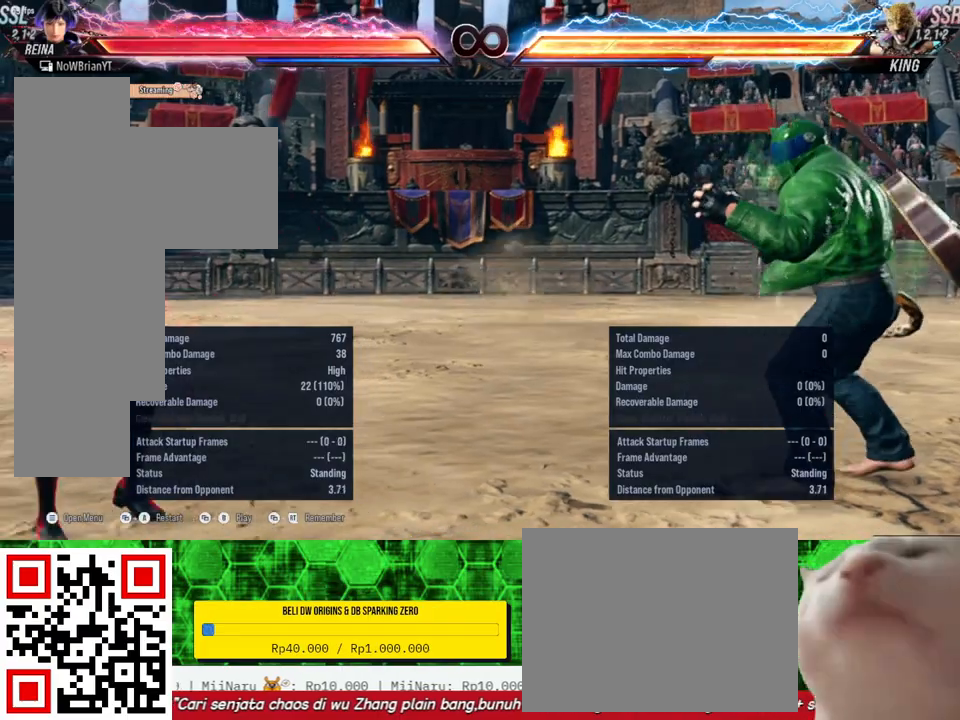
{"buttons": [], "right_stick": "center", "events": [[367, "DPAD_LEFT", "up"]]}
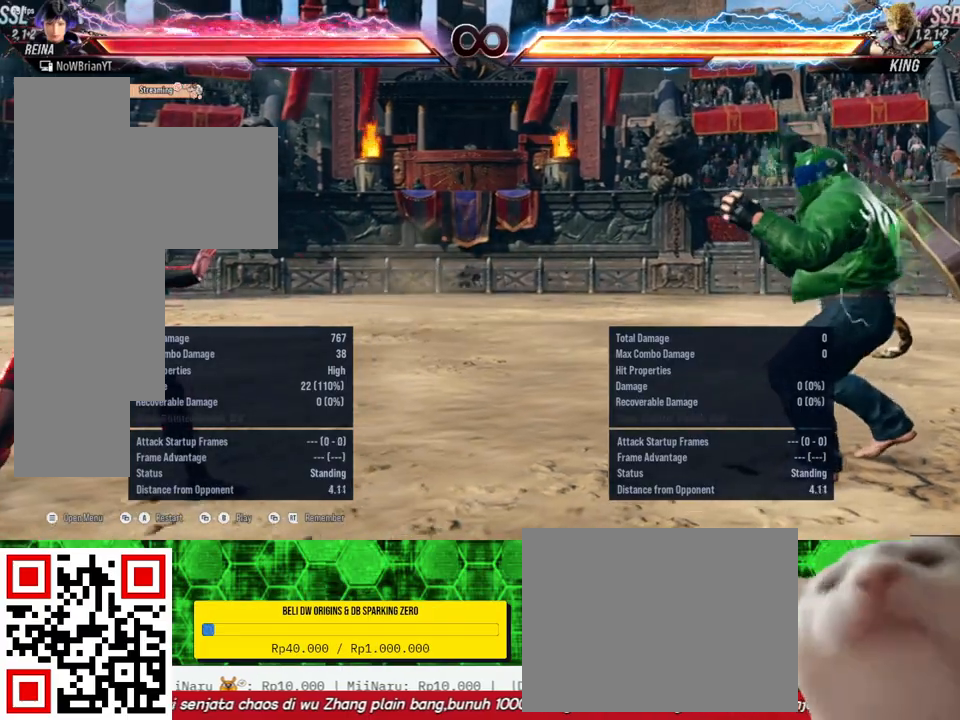
{"buttons": ["DPAD_RIGHT"], "right_stick": "center", "events": [[167, "DPAD_RIGHT", "down"]]}
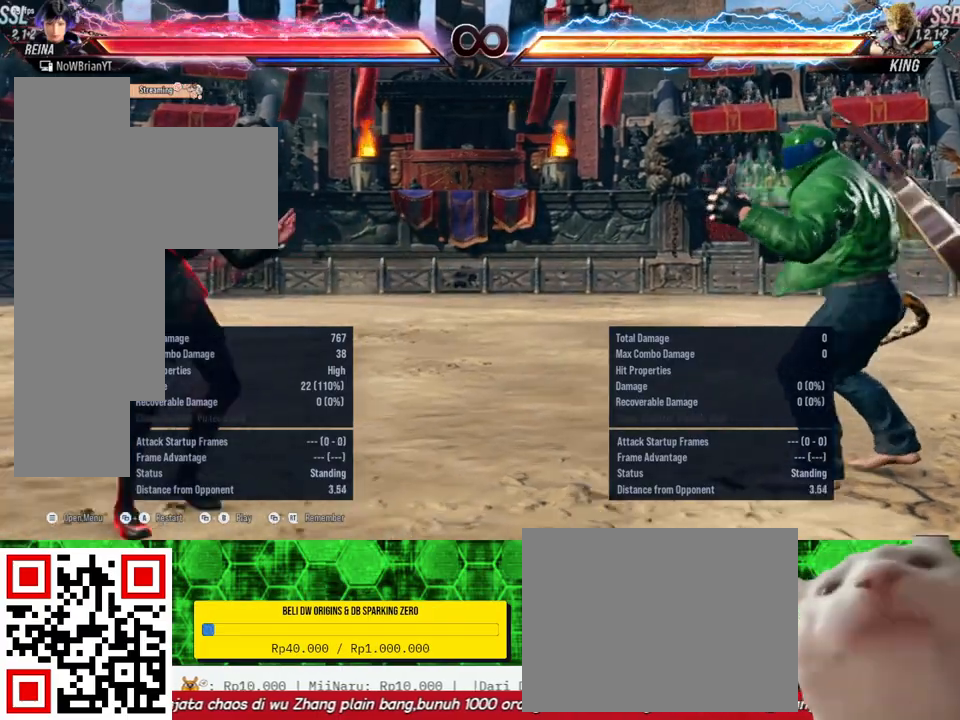
{"buttons": ["DPAD_RIGHT"], "right_stick": "center", "events": []}
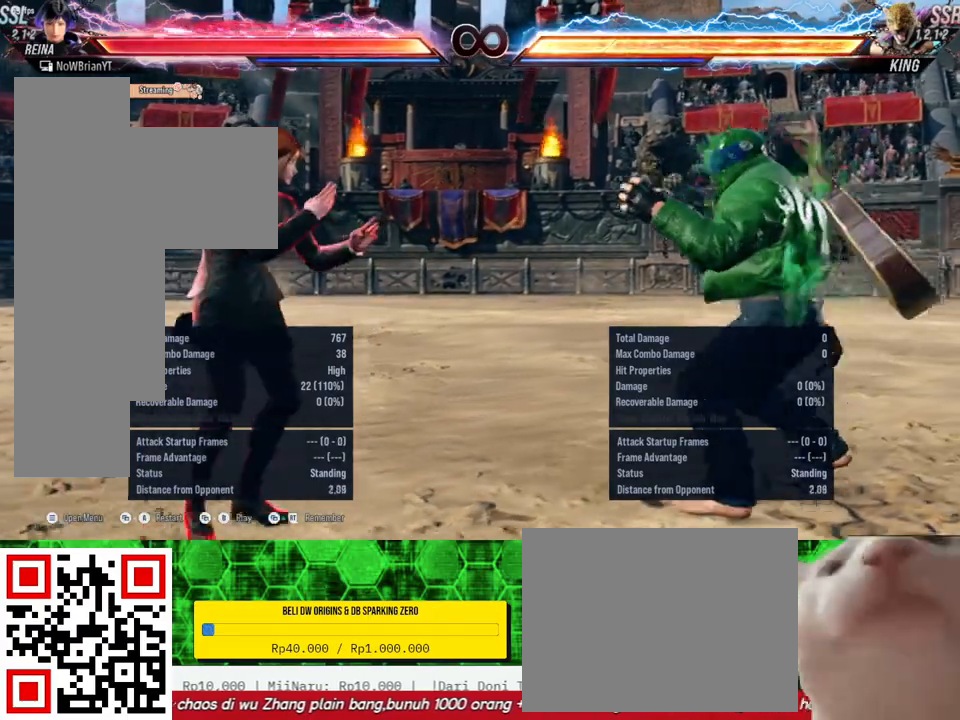
{"buttons": ["DPAD_RIGHT"], "right_stick": "center", "events": []}
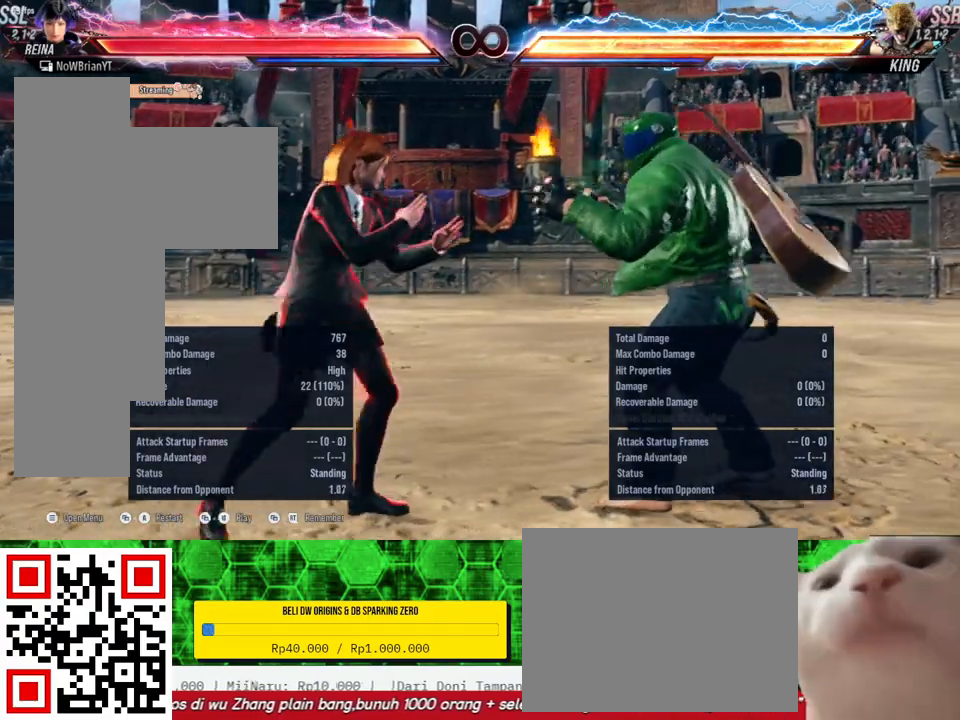
{"buttons": ["DPAD_LEFT"], "right_stick": "center", "events": [[167, "DPAD_RIGHT", "up"], [367, "DPAD_LEFT", "down"]]}
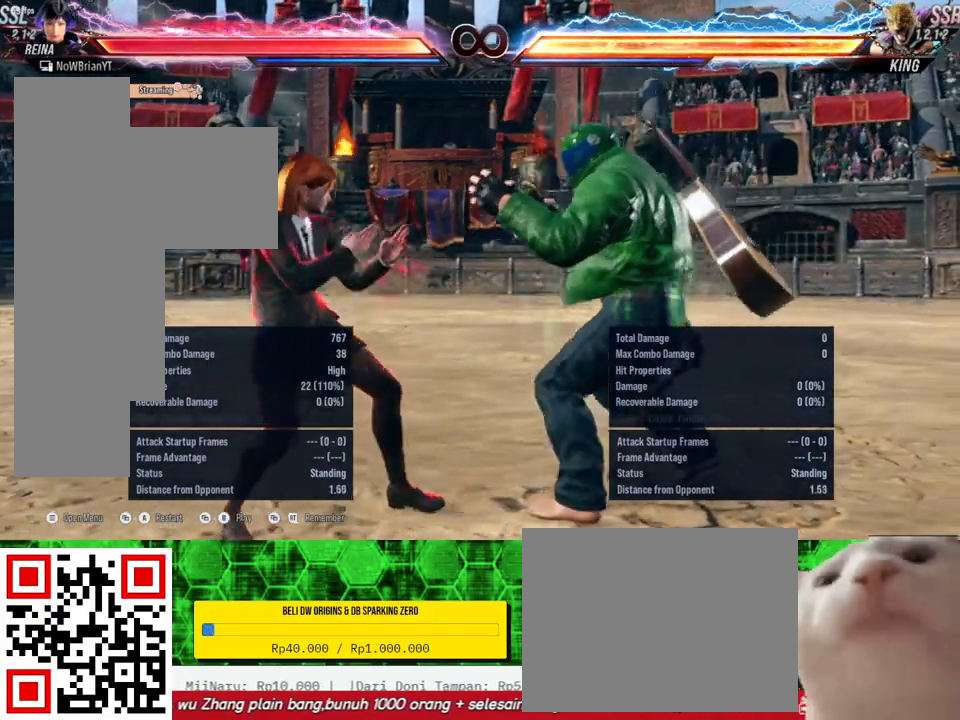
{"buttons": [], "right_stick": "center", "events": [[433, "DPAD_LEFT", "up"]]}
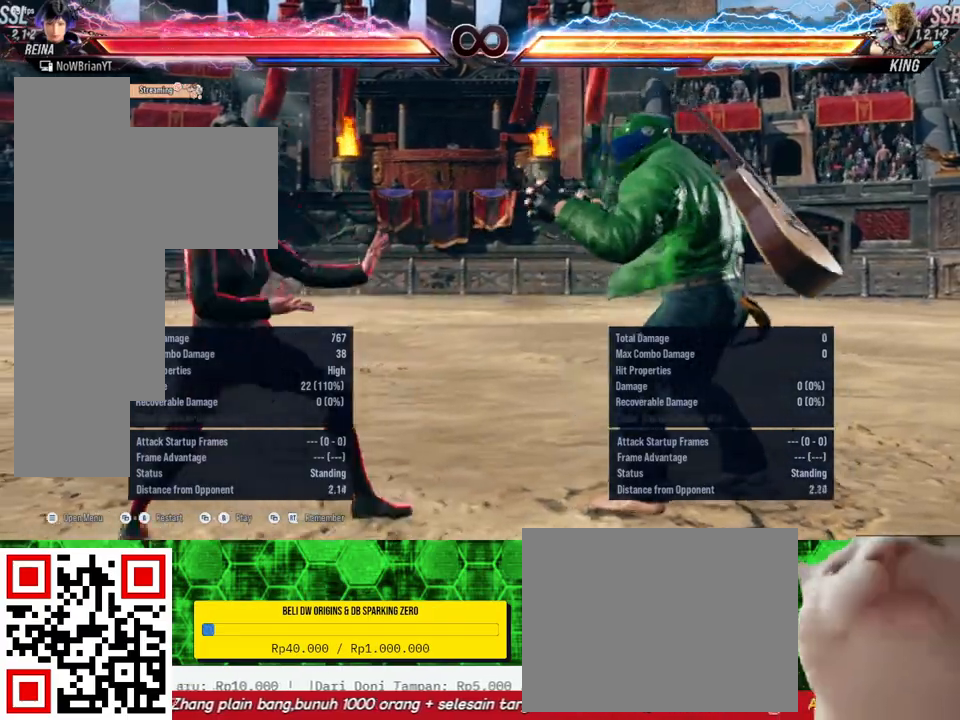
{"buttons": ["DPAD_RIGHT"], "right_stick": "center", "events": [[167, "DPAD_RIGHT", "down"]]}
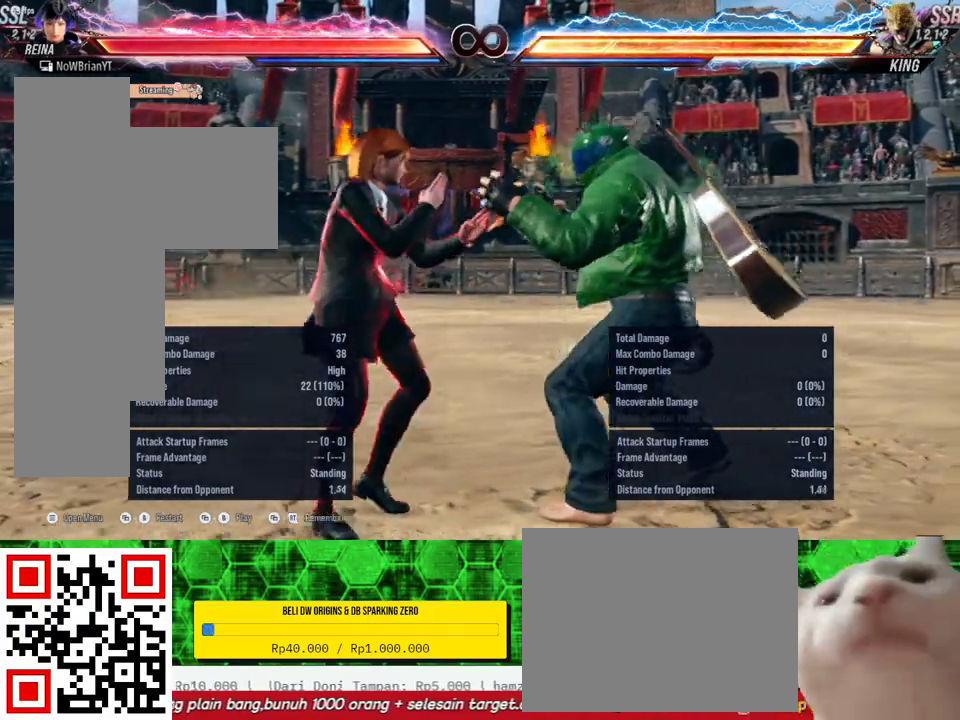
{"buttons": ["DPAD_LEFT"], "right_stick": "center", "events": [[133, "DPAD_RIGHT", "up"], [300, "DPAD_LEFT", "down"]]}
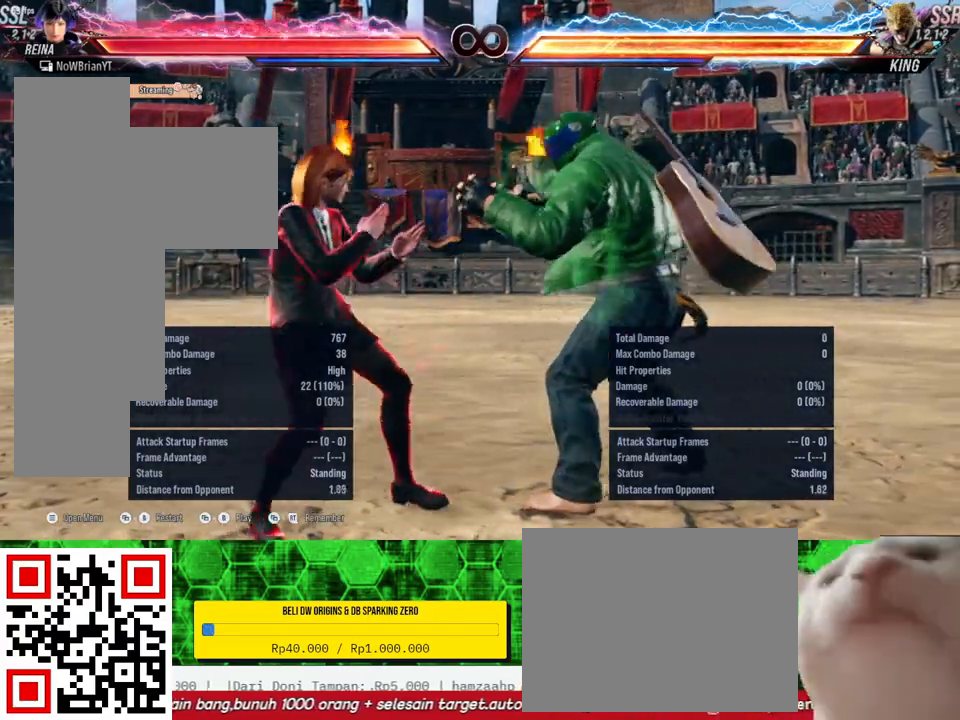
{"buttons": ["DPAD_RIGHT"], "right_stick": "center", "events": [[167, "DPAD_LEFT", "up"], [300, "DPAD_RIGHT", "down"]]}
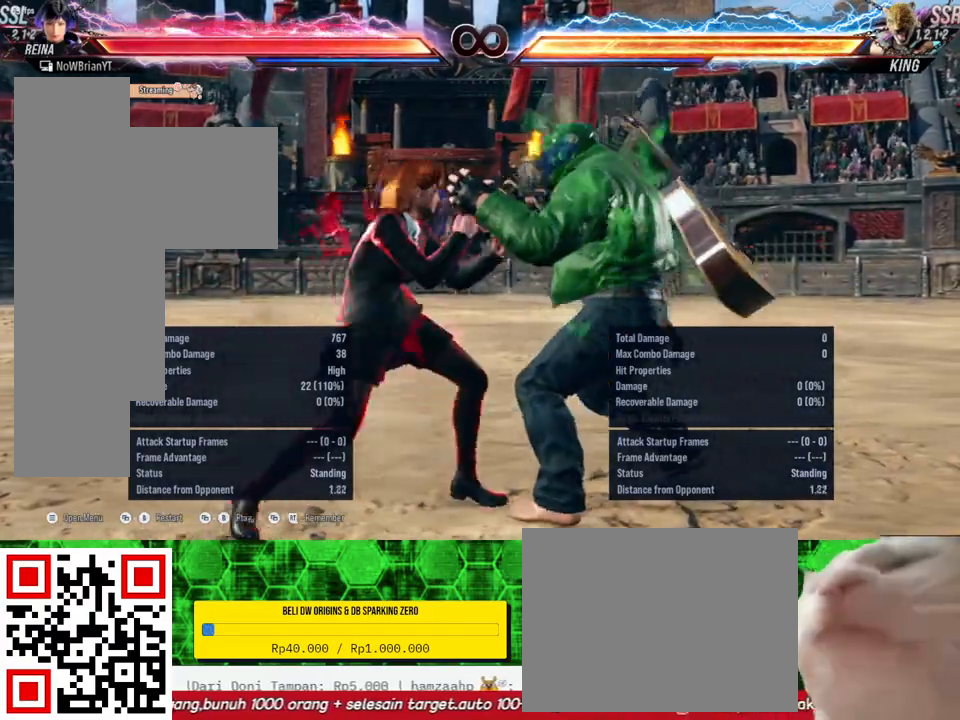
{"buttons": [], "right_stick": "center", "events": [[67, "DPAD_RIGHT", "up"], [233, "DPAD_LEFT", "down"], [433, "DPAD_LEFT", "up"]]}
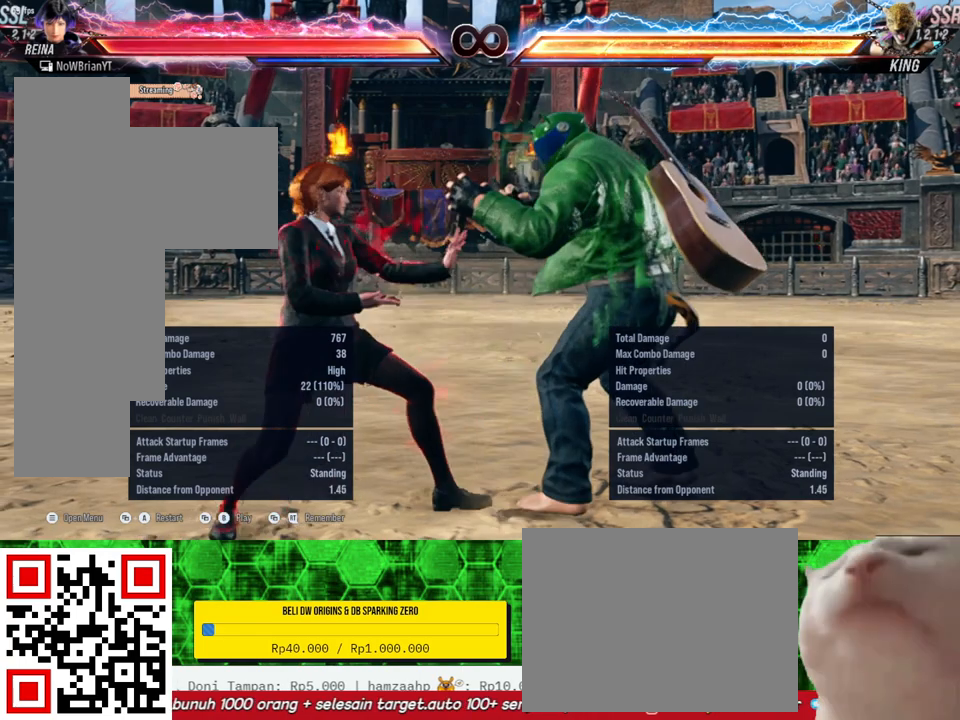
{"buttons": [], "right_stick": "center", "events": []}
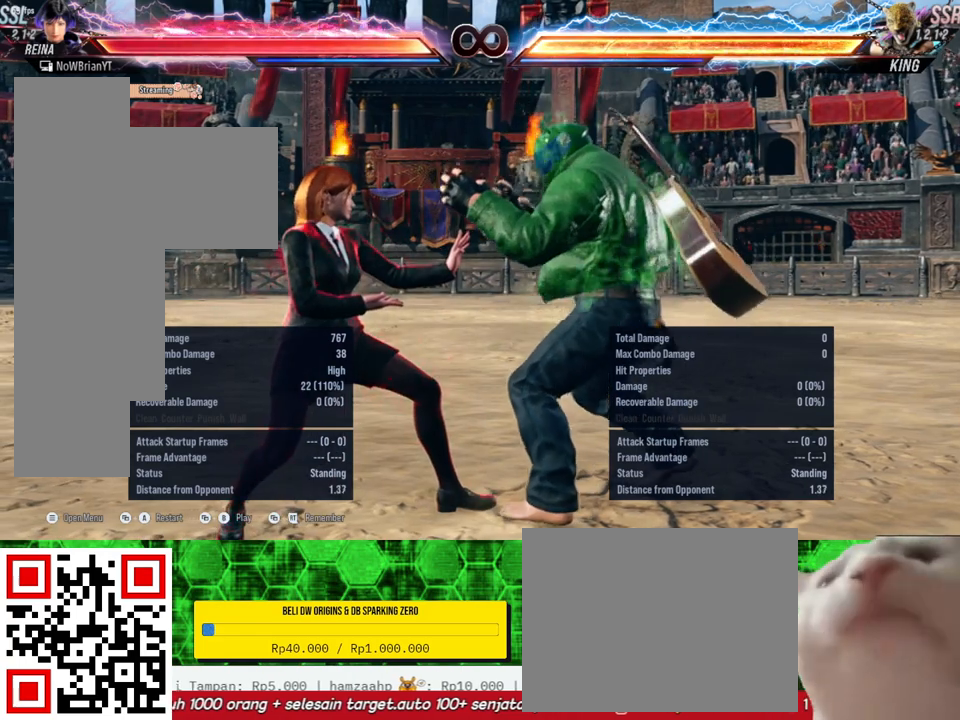
{"buttons": [], "right_stick": "center", "events": [[267, "START", "down"], [367, "START", "up"]]}
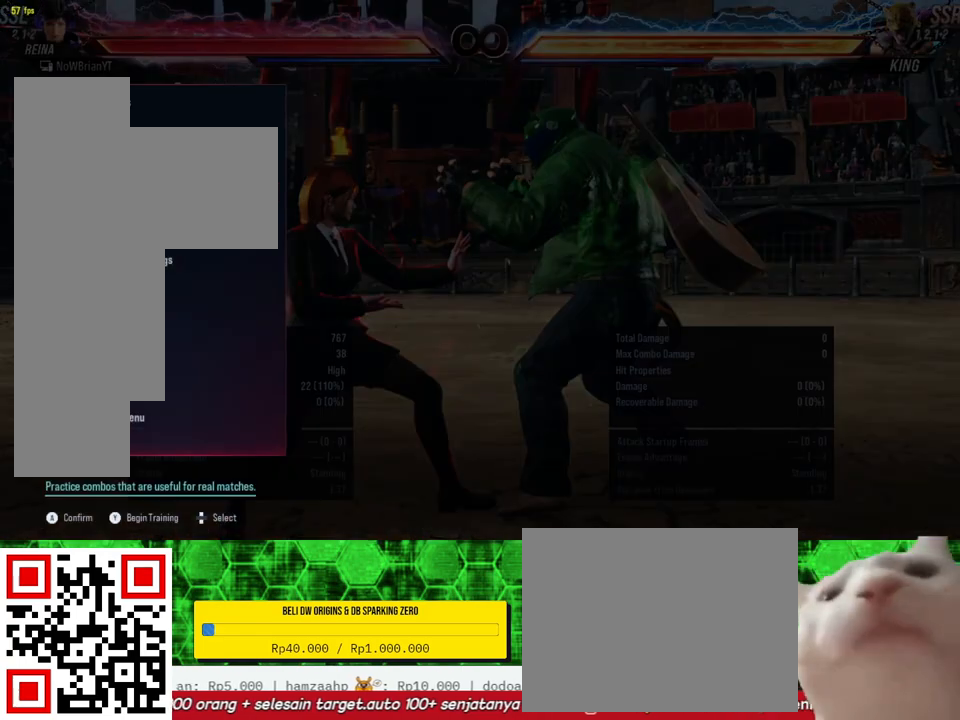
{"buttons": ["DPAD_UP"], "right_stick": "center", "events": [[333, "DPAD_UP", "down"], [433, "DPAD_UP", "up"], [500, "DPAD_UP", "down"]]}
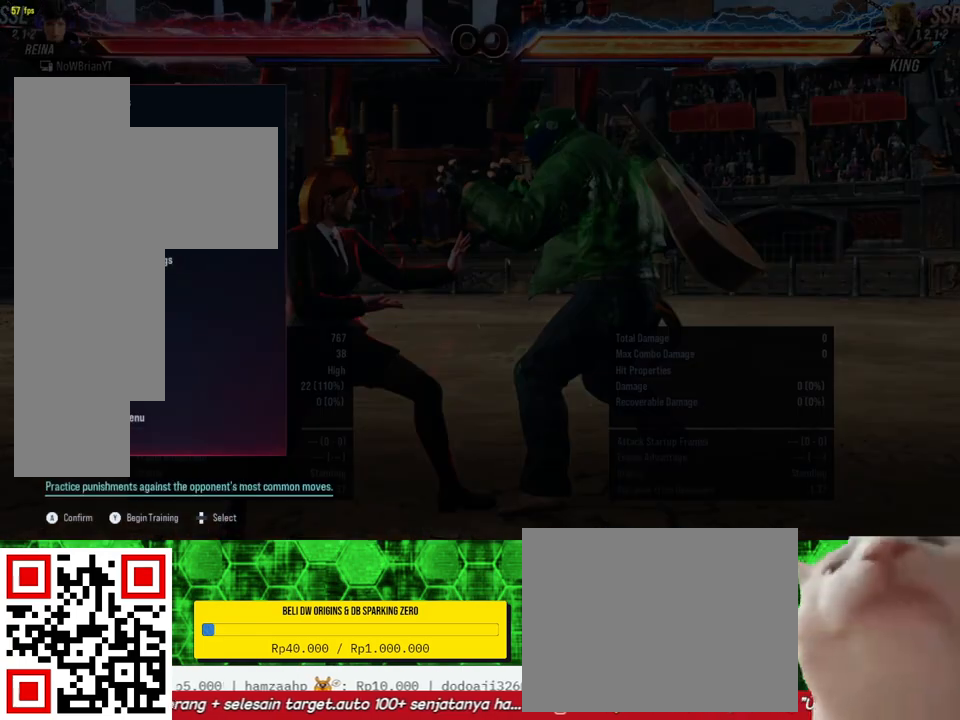
{"buttons": ["DPAD_UP"], "right_stick": "center", "events": [[333, "DPAD_UP", "up"], [433, "DPAD_UP", "down"]]}
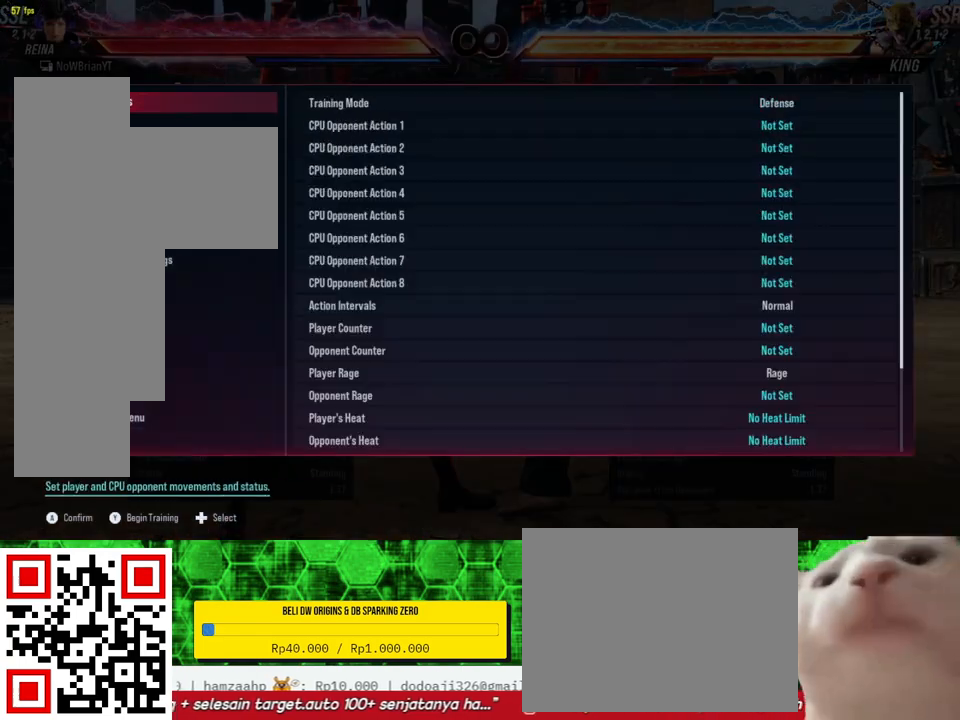
{"buttons": [], "right_stick": "center", "events": [[33, "DPAD_UP", "up"], [133, "DPAD_UP", "down"], [233, "DPAD_UP", "up"], [367, "DPAD_UP", "down"], [467, "DPAD_UP", "up"]]}
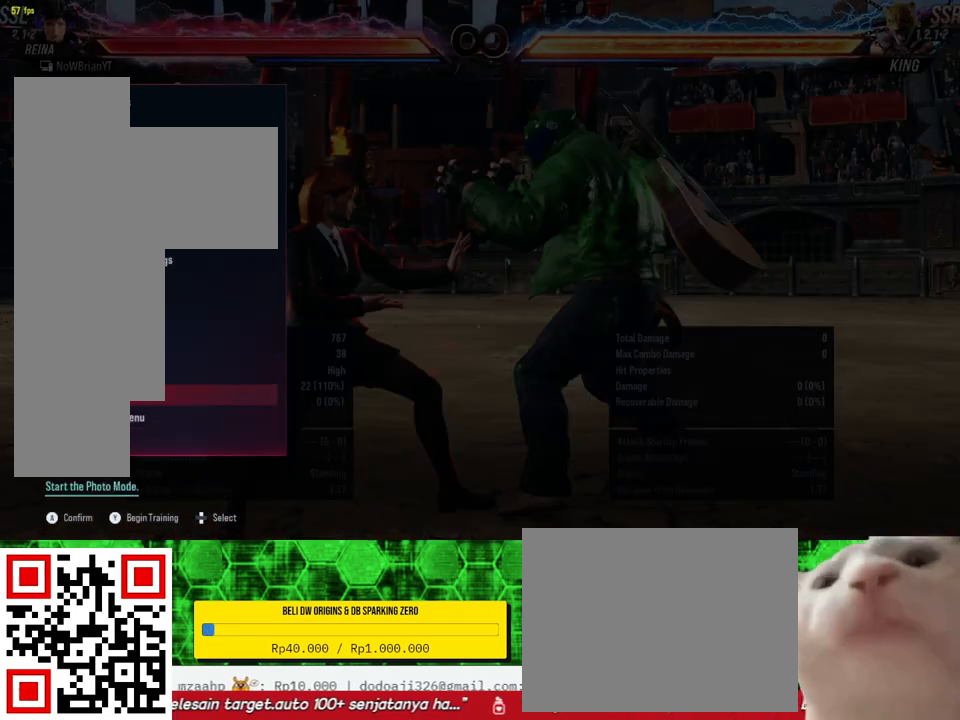
{"buttons": [], "right_stick": "center", "events": [[67, "DPAD_UP", "down"], [167, "DPAD_UP", "up"], [400, "DPAD_UP", "down"], [500, "DPAD_UP", "up"]]}
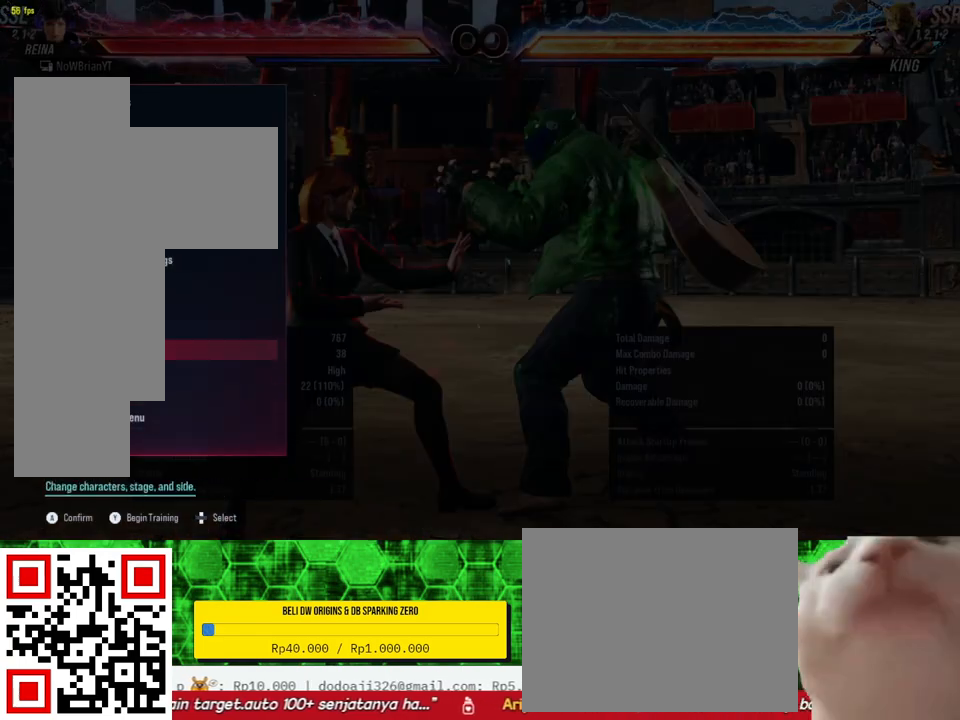
{"buttons": [], "right_stick": "center", "events": [[367, "DPAD_UP", "down"], [467, "DPAD_UP", "up"]]}
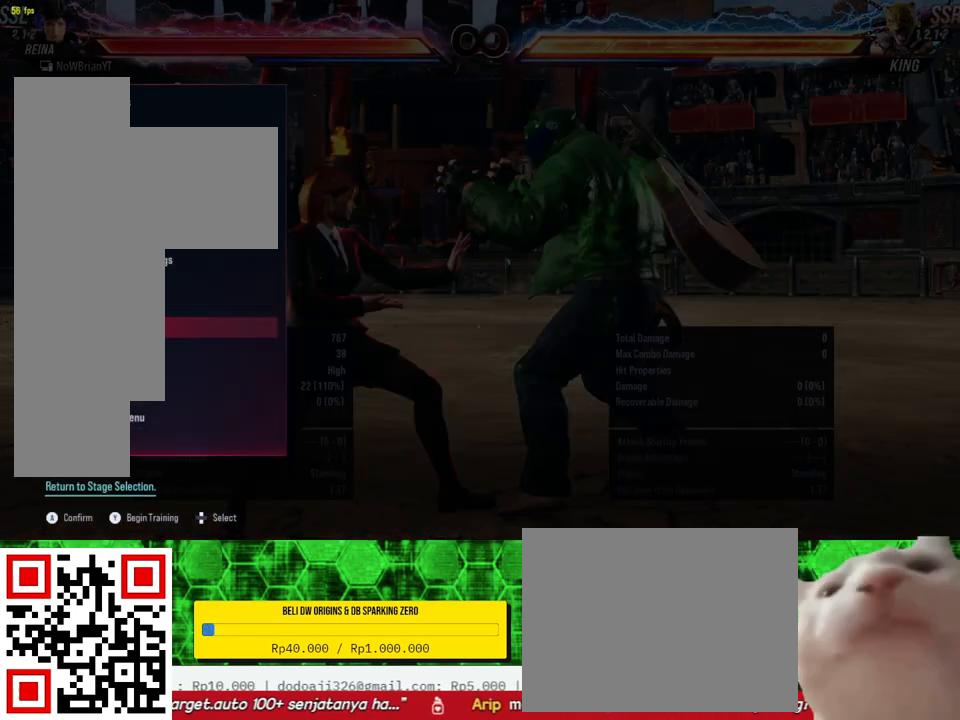
{"buttons": ["DPAD_UP"], "right_stick": "center", "events": [[133, "DPAD_UP", "down"], [233, "DPAD_UP", "up"], [433, "DPAD_UP", "down"]]}
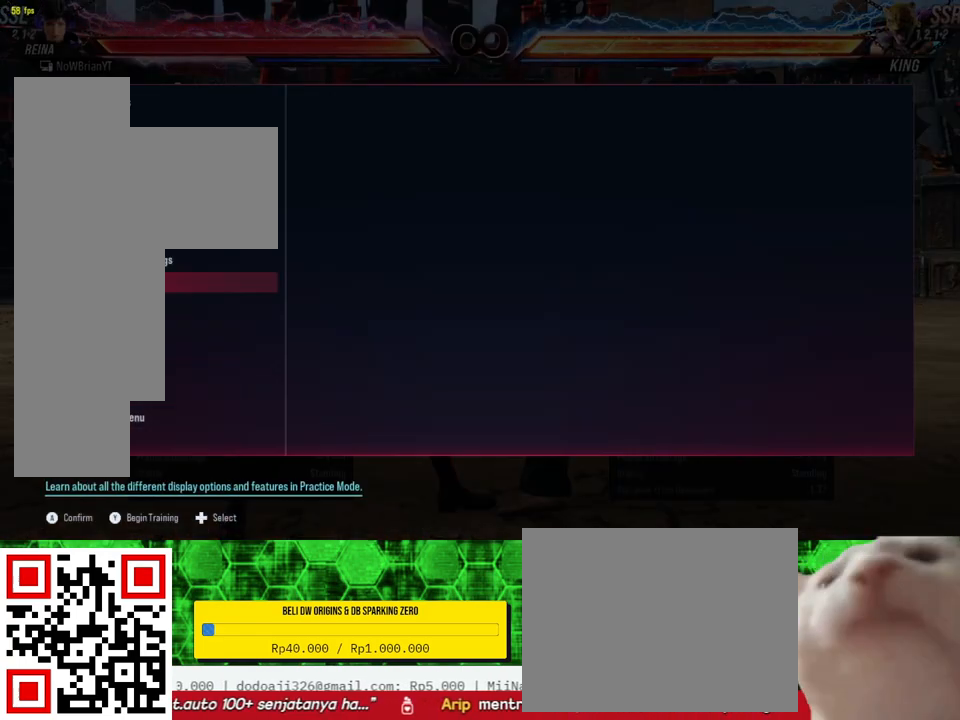
{"buttons": ["DPAD_DOWN"], "right_stick": "center", "events": [[33, "DPAD_UP", "up"], [300, "DPAD_DOWN", "down"], [400, "DPAD_DOWN", "up"], [500, "DPAD_DOWN", "down"]]}